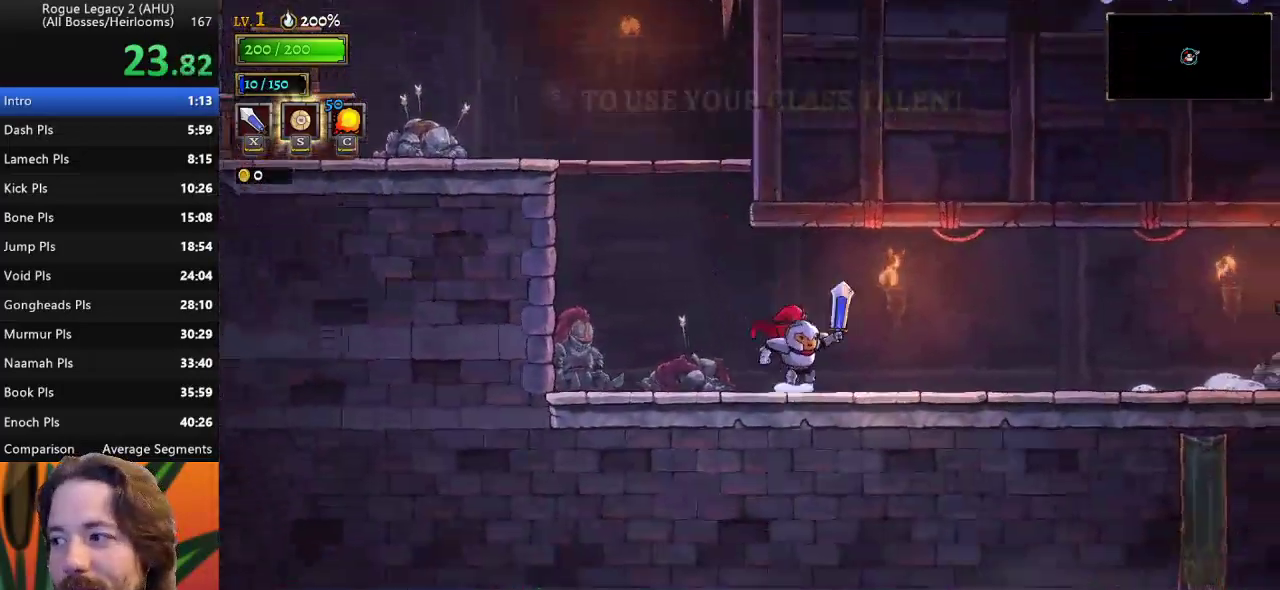
Gameplay with keyboard; each line is a JSON object with the keys held at the frame after it. "events" lists presses ("down") and releases ("up") of "a", "c", "d", "down", "left", "right", "s", "up", "x" and "z" between this image and that frame as [ms after this image, input, new state], when the widget could be followed in between. No other keys are recorded. Mouse input is not recorded. Not read: other_keys.
{"keys": ["right", "x"], "events": [[83, "d", "down"], [233, "d", "up"], [417, "x", "down"]]}
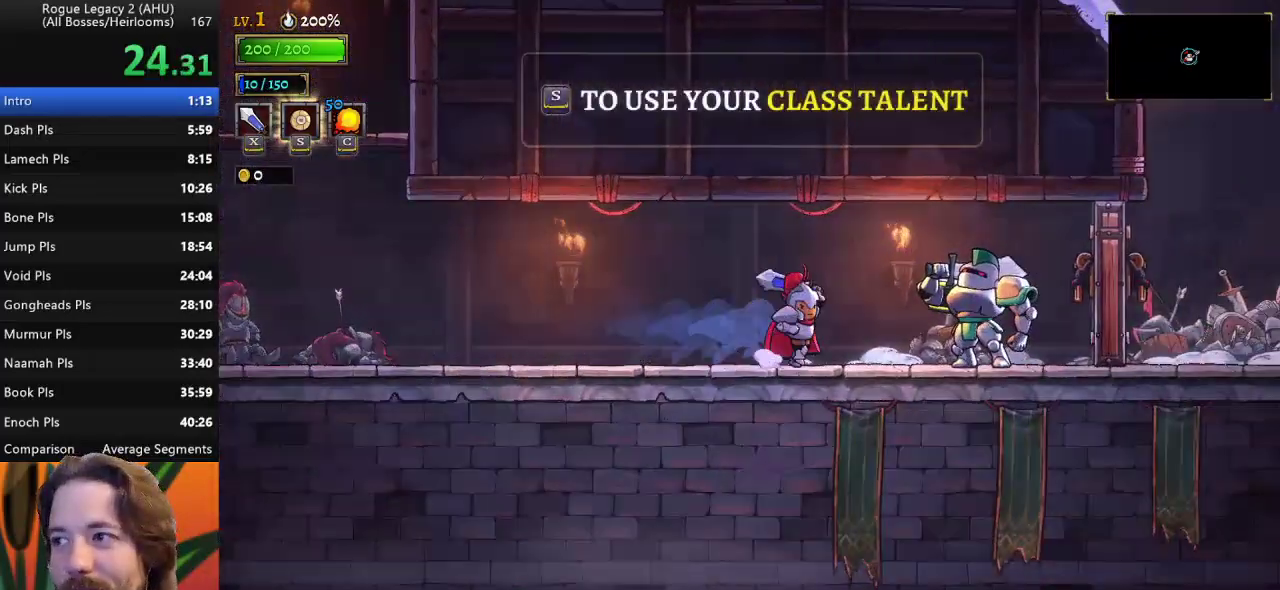
{"keys": [], "events": [[50, "x", "up"], [150, "right", "up"], [383, "x", "down"], [467, "x", "up"]]}
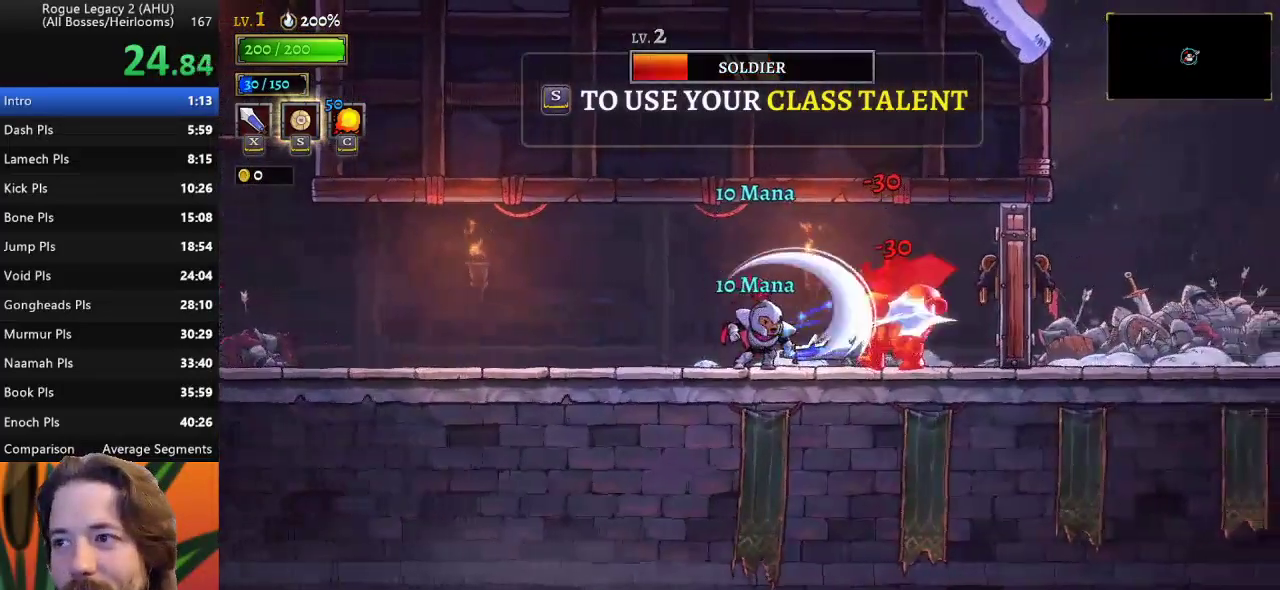
{"keys": ["right"], "events": [[300, "x", "down"], [400, "right", "down"], [400, "x", "up"]]}
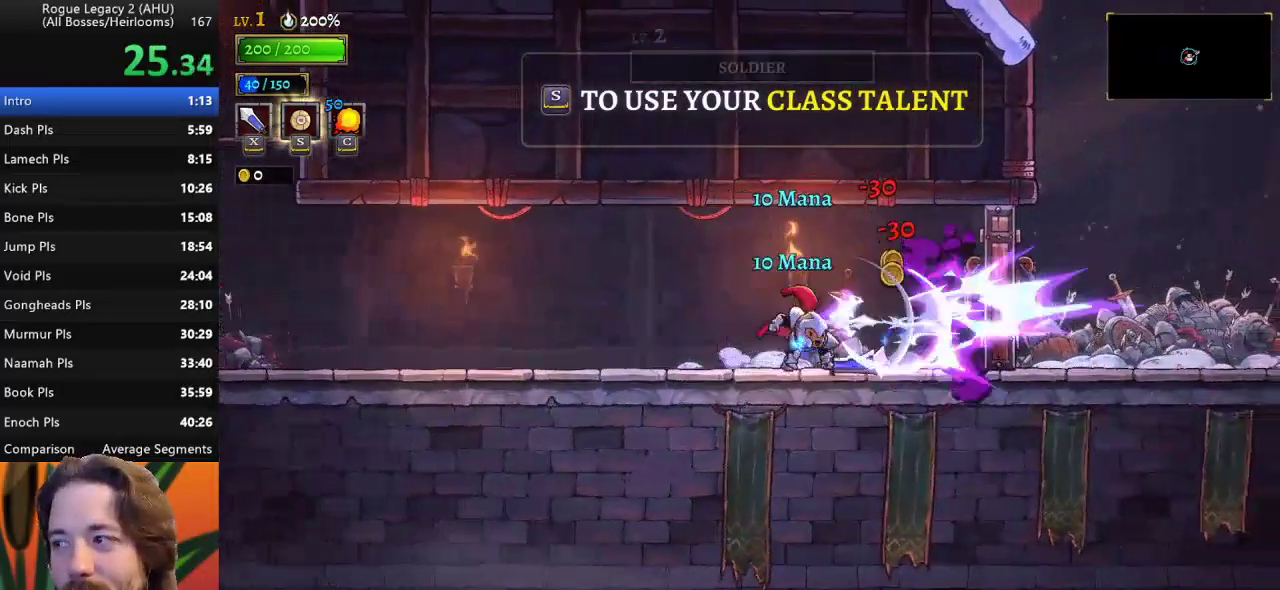
{"keys": ["right"], "events": [[83, "right", "up"], [217, "right", "down"], [317, "x", "down"], [450, "x", "up"]]}
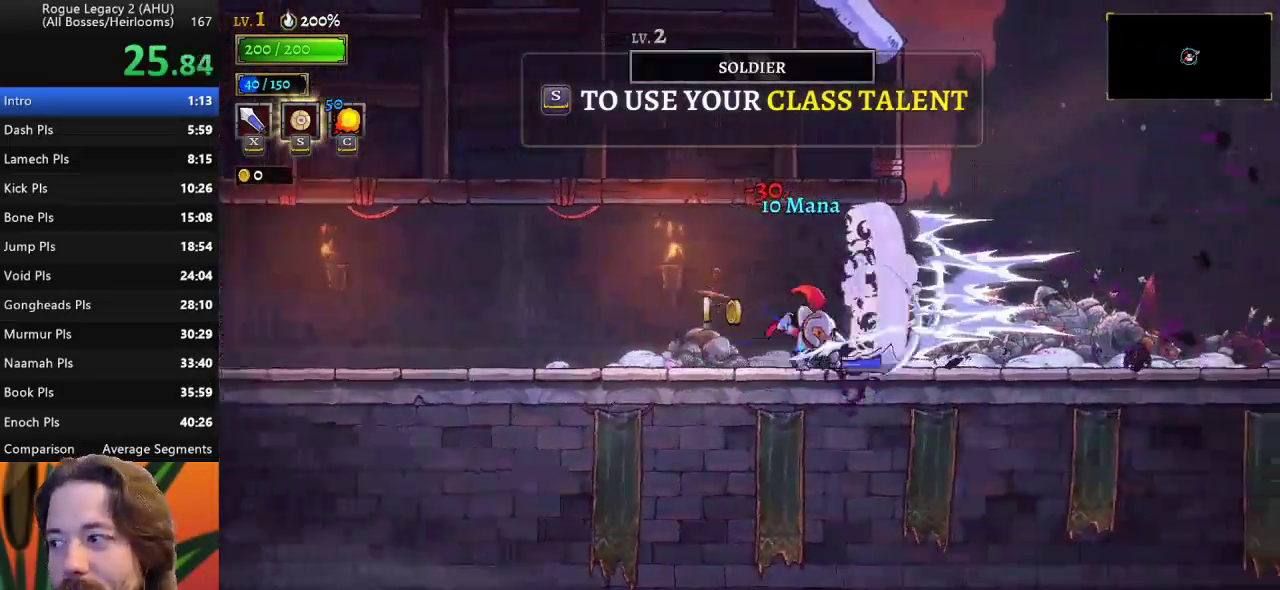
{"keys": ["d", "right"], "events": [[100, "d", "down"], [233, "d", "up"], [467, "d", "down"]]}
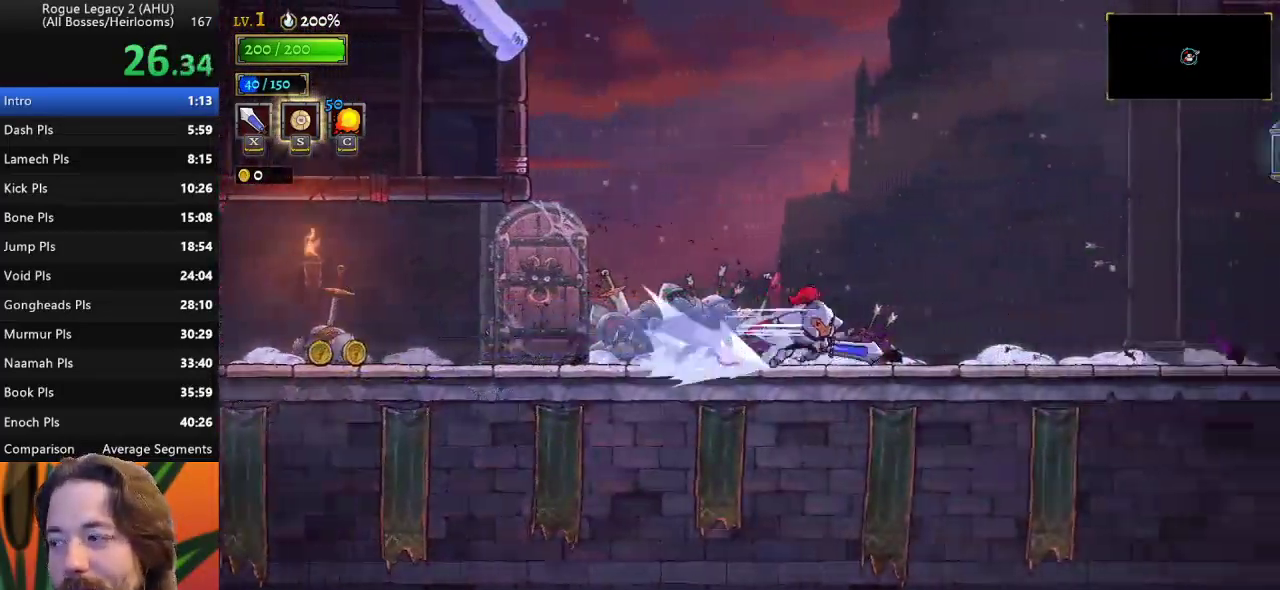
{"keys": ["right"], "events": [[117, "d", "up"], [300, "d", "down"], [433, "d", "up"]]}
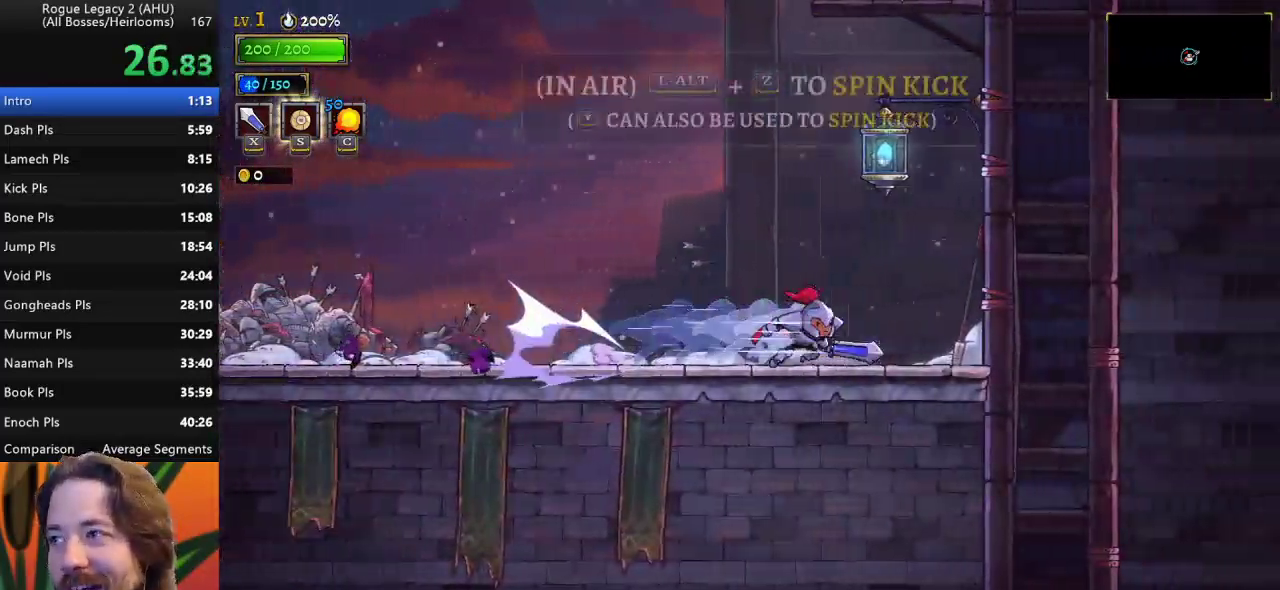
{"keys": ["down", "z"], "events": [[117, "z", "down"], [367, "right", "up"], [500, "down", "down"]]}
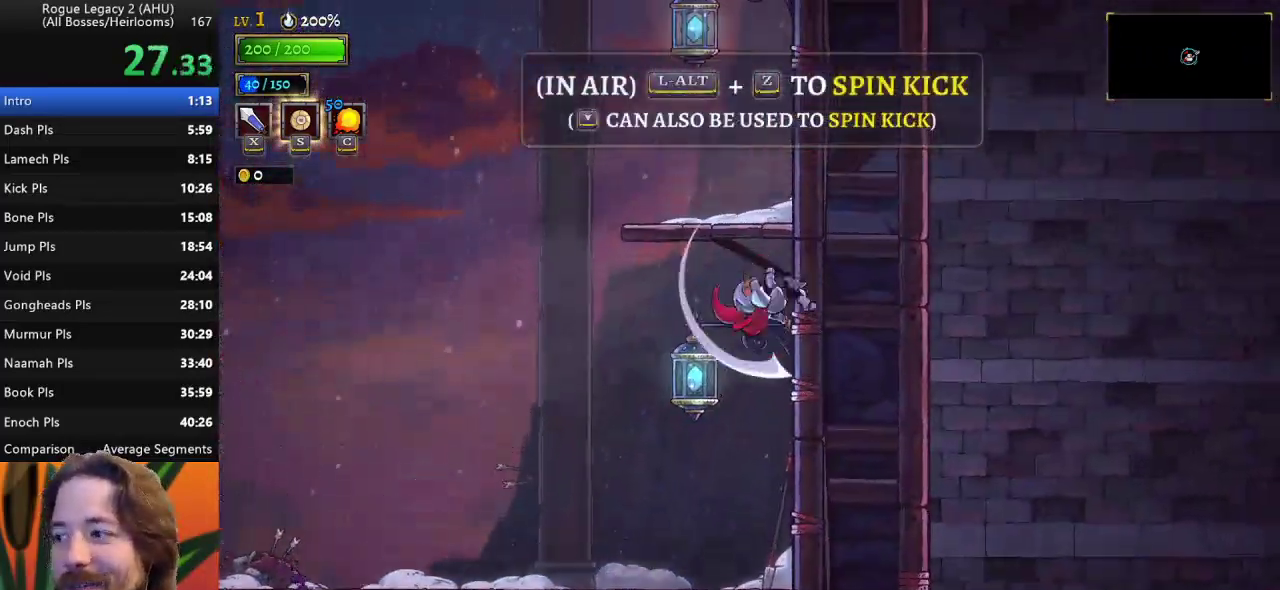
{"keys": [], "events": [[183, "down", "up"], [233, "z", "up"]]}
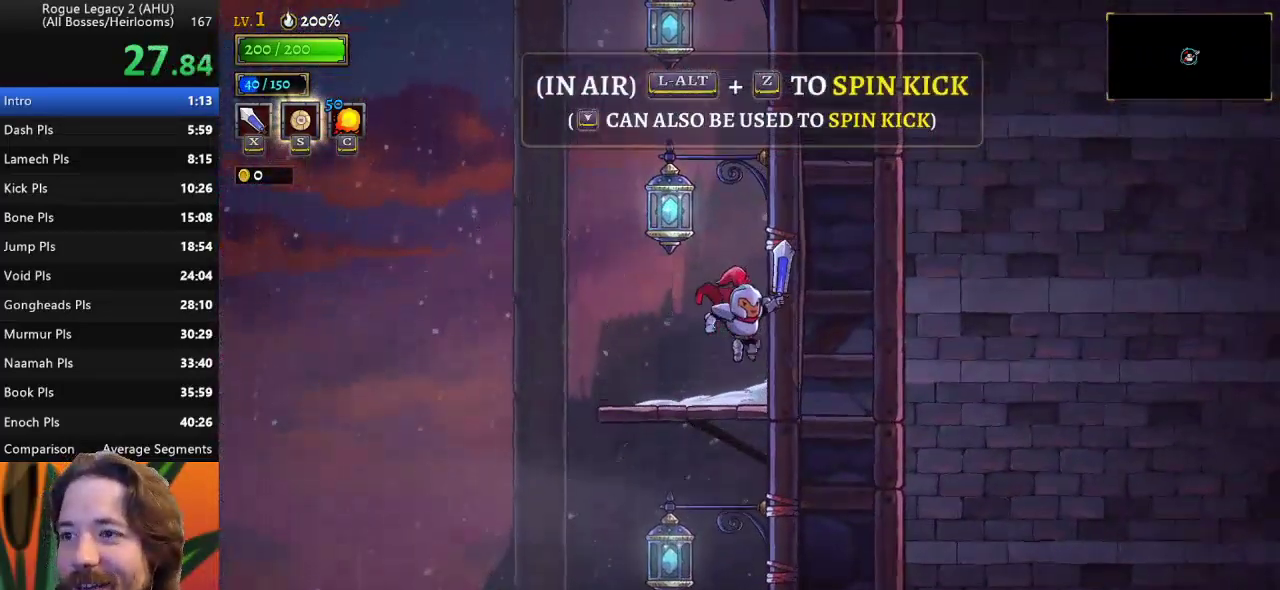
{"keys": ["z"], "events": [[300, "z", "down"]]}
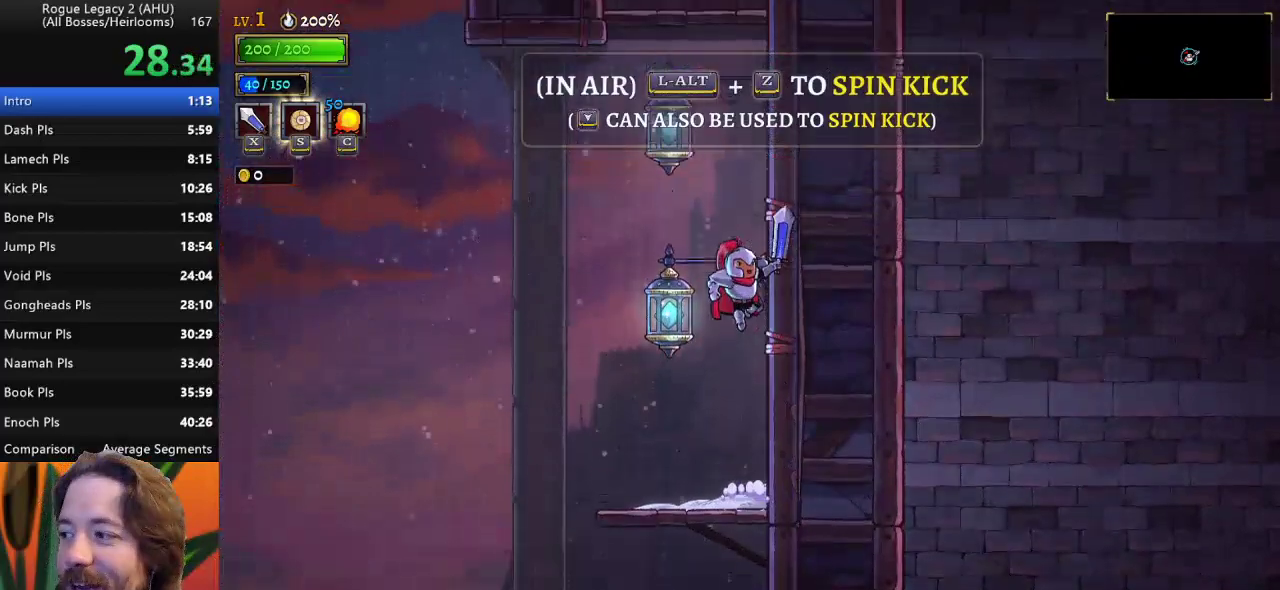
{"keys": ["down"], "events": [[133, "down", "down"], [217, "z", "up"], [317, "down", "up"], [500, "down", "down"]]}
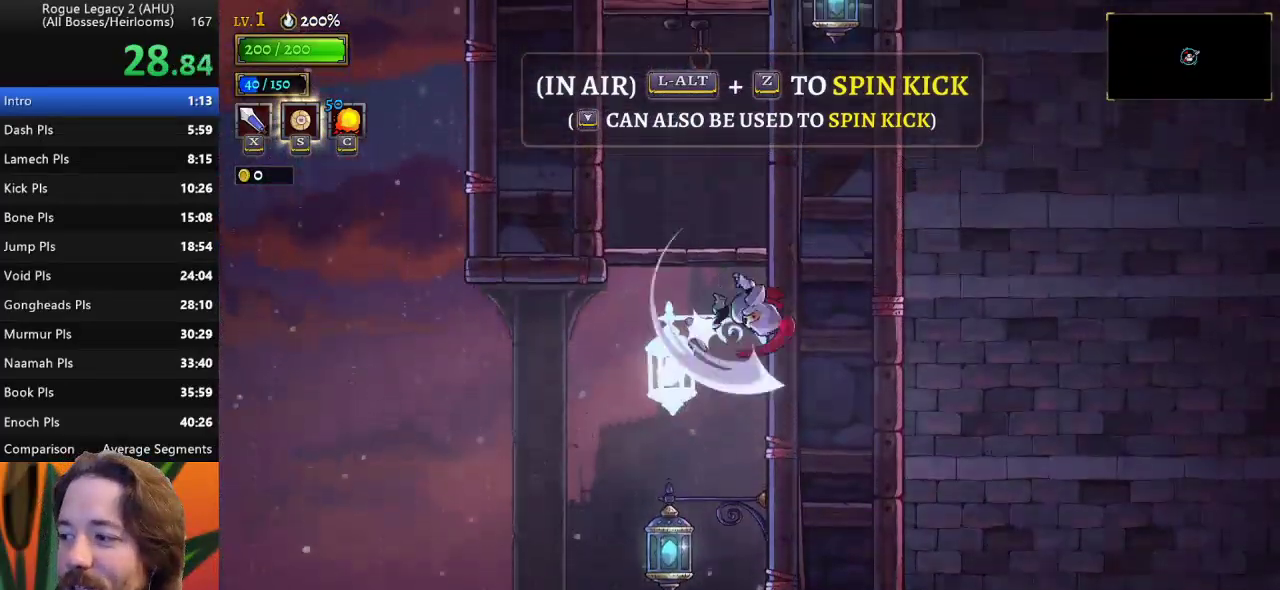
{"keys": [], "events": [[233, "down", "up"]]}
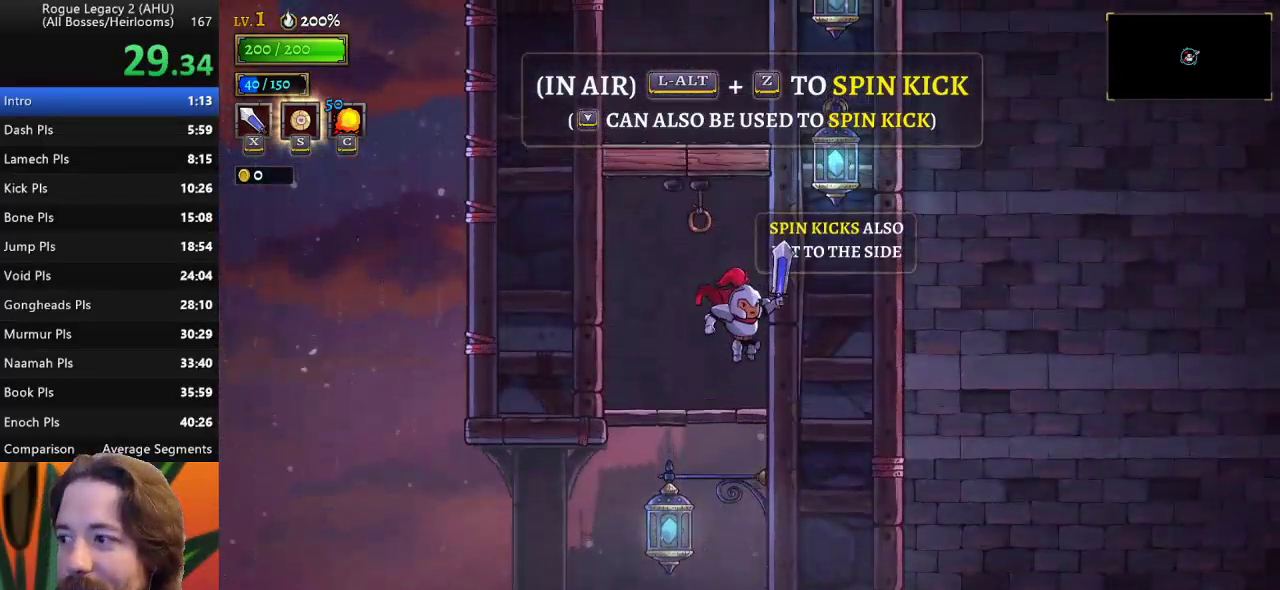
{"keys": ["down", "right", "z"], "events": [[250, "z", "down"], [433, "right", "down"], [483, "down", "down"]]}
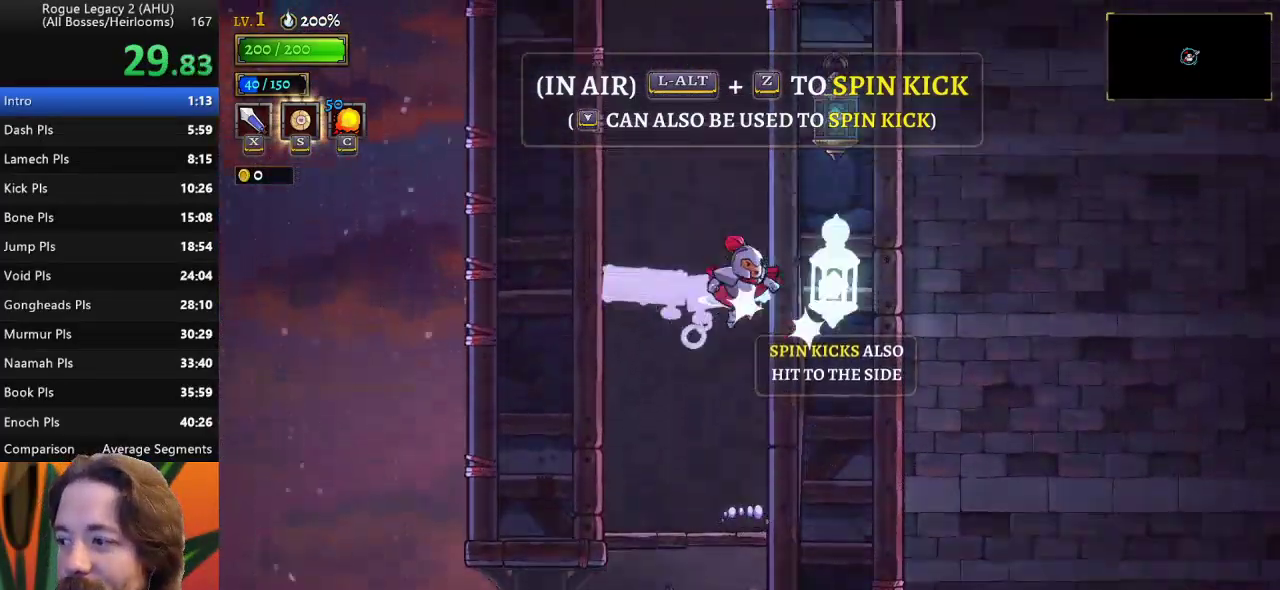
{"keys": ["down", "right"], "events": [[83, "z", "up"], [217, "down", "up"], [400, "down", "down"]]}
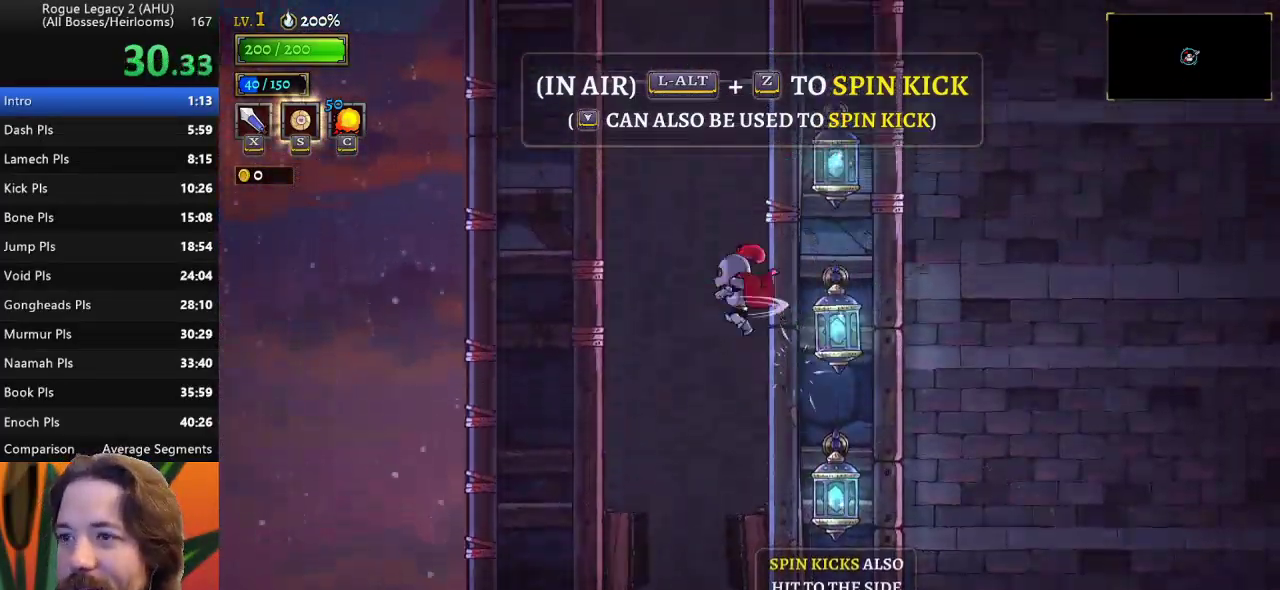
{"keys": ["down", "right"], "events": [[100, "down", "up"], [283, "down", "down"]]}
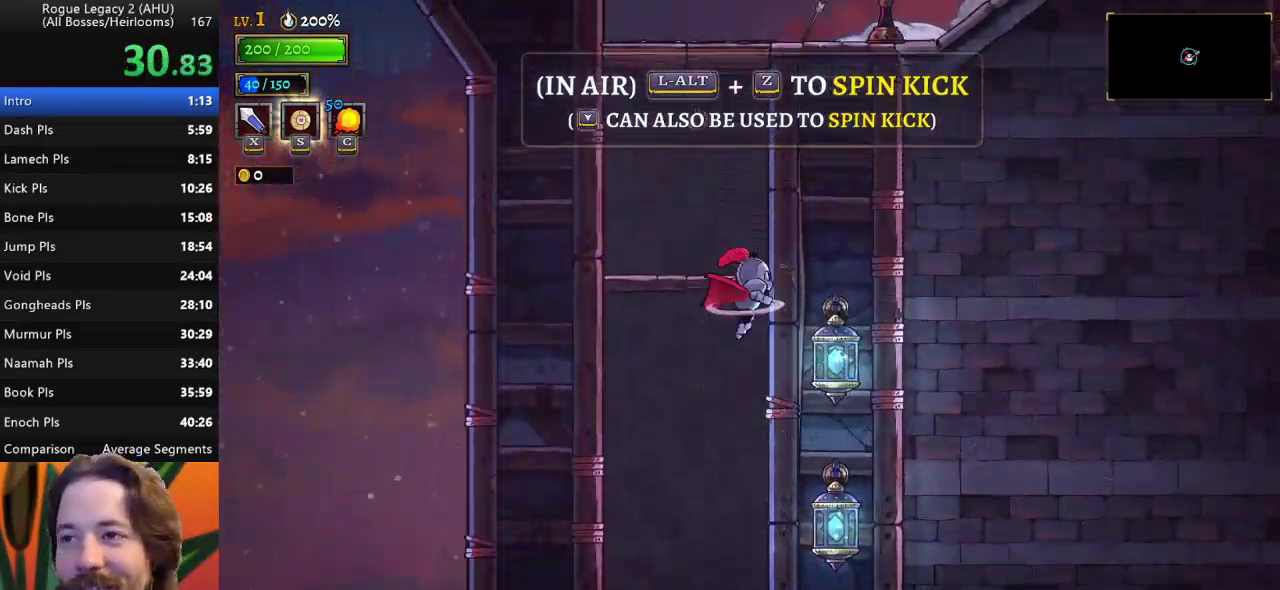
{"keys": ["right"], "events": [[17, "down", "up"], [167, "down", "down"], [383, "down", "up"]]}
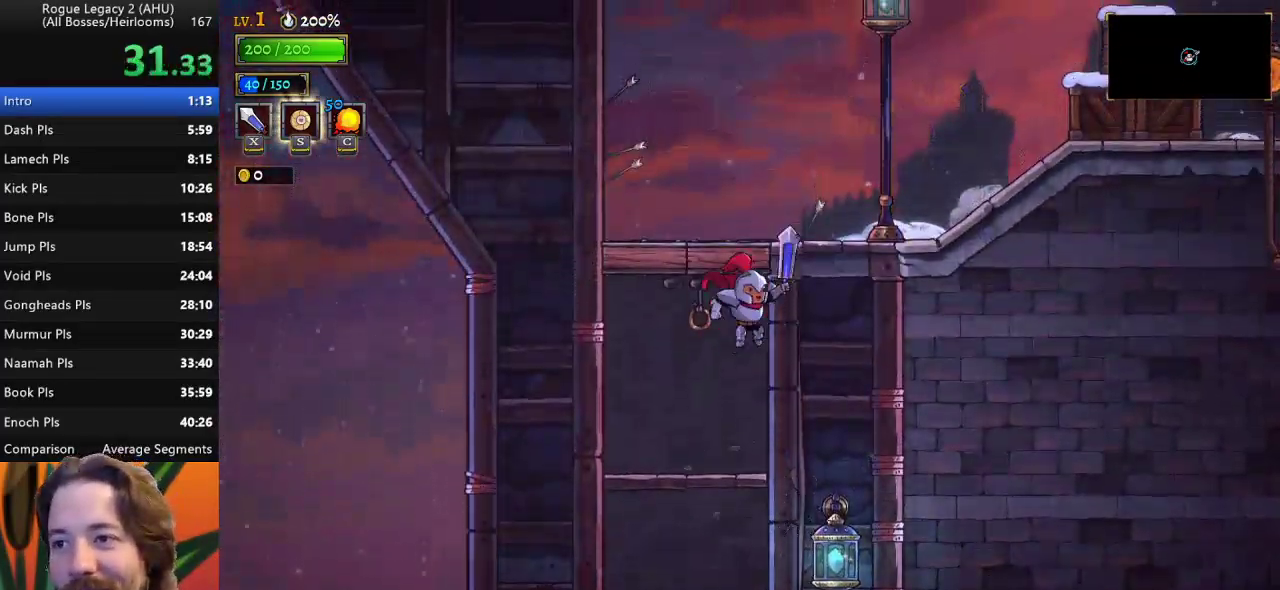
{"keys": ["right"], "events": [[33, "down", "down"], [217, "down", "up"]]}
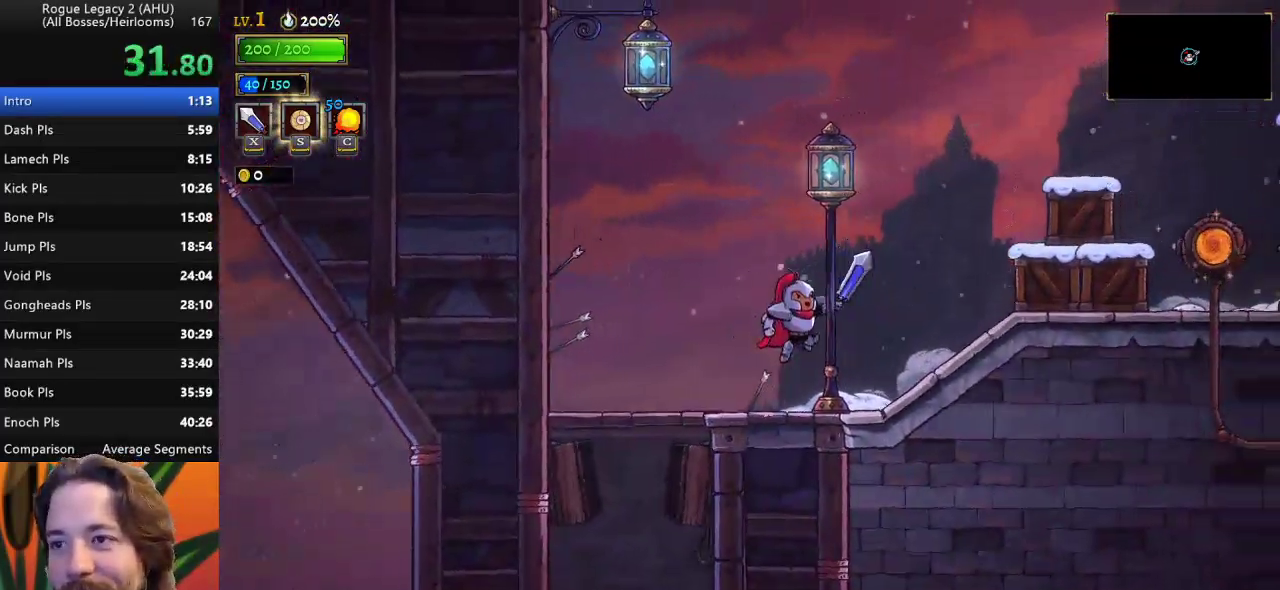
{"keys": ["right"], "events": [[300, "d", "down"], [450, "d", "up"]]}
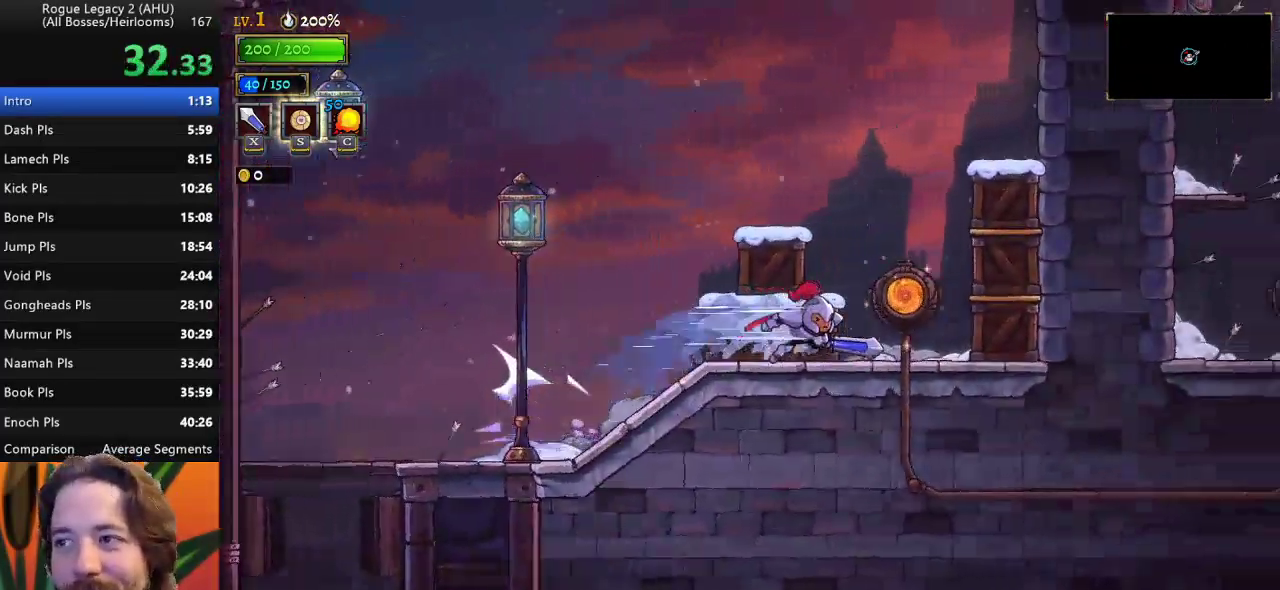
{"keys": ["right"], "events": [[133, "up", "down"], [283, "up", "up"]]}
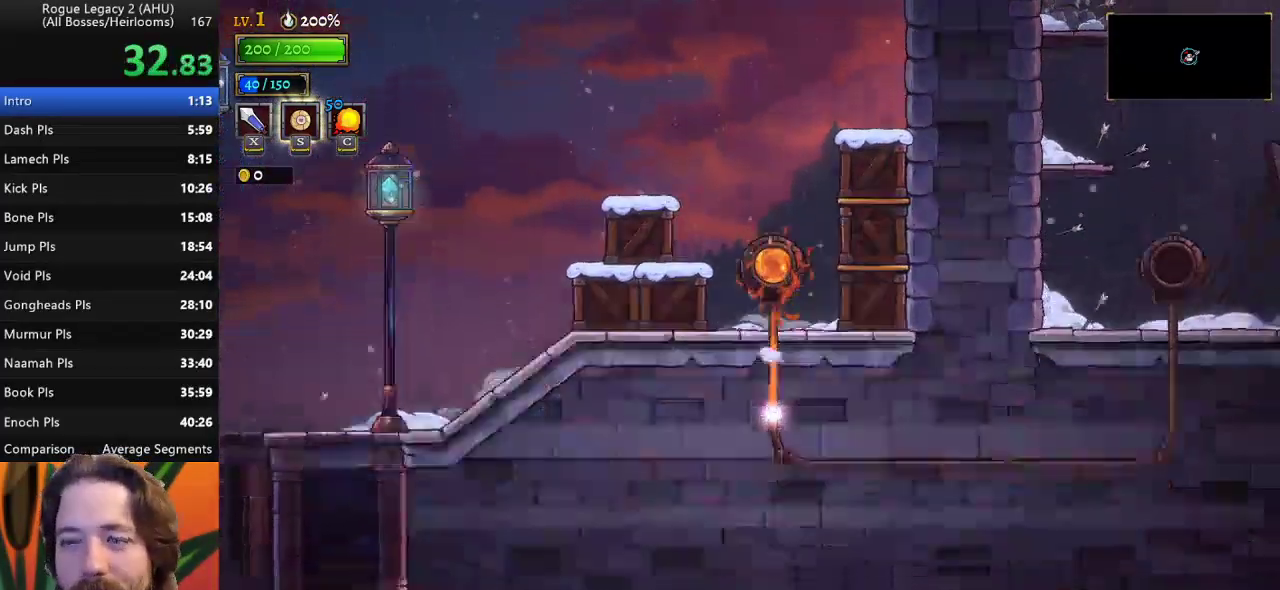
{"keys": ["right"], "events": []}
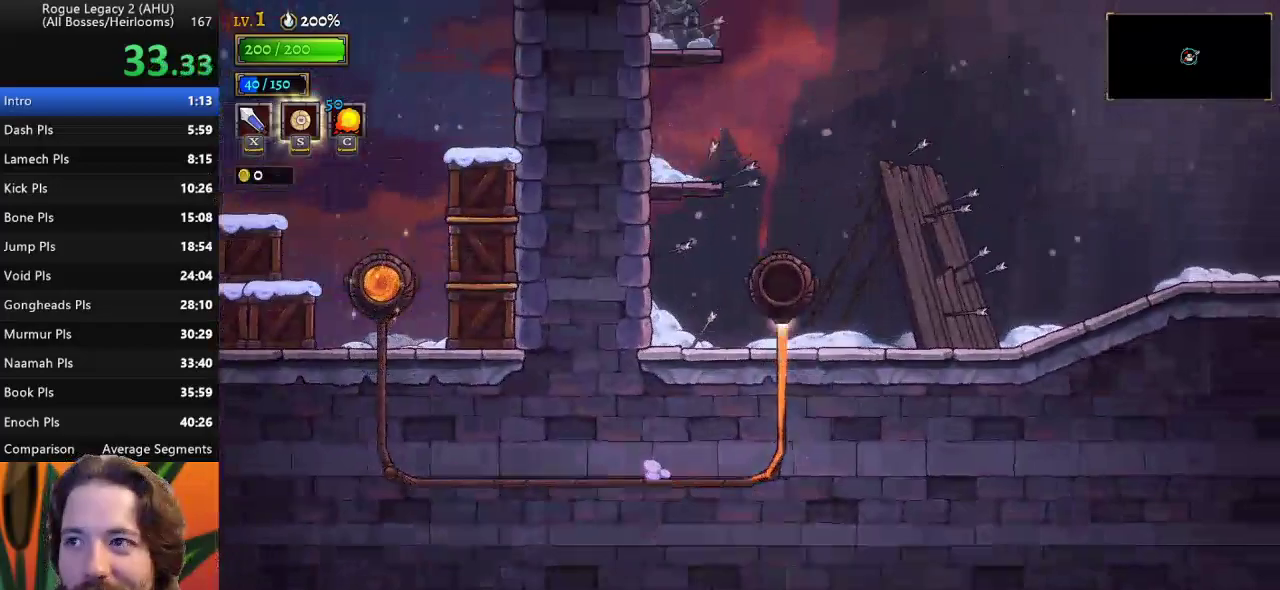
{"keys": ["d", "right"], "events": [[483, "d", "down"]]}
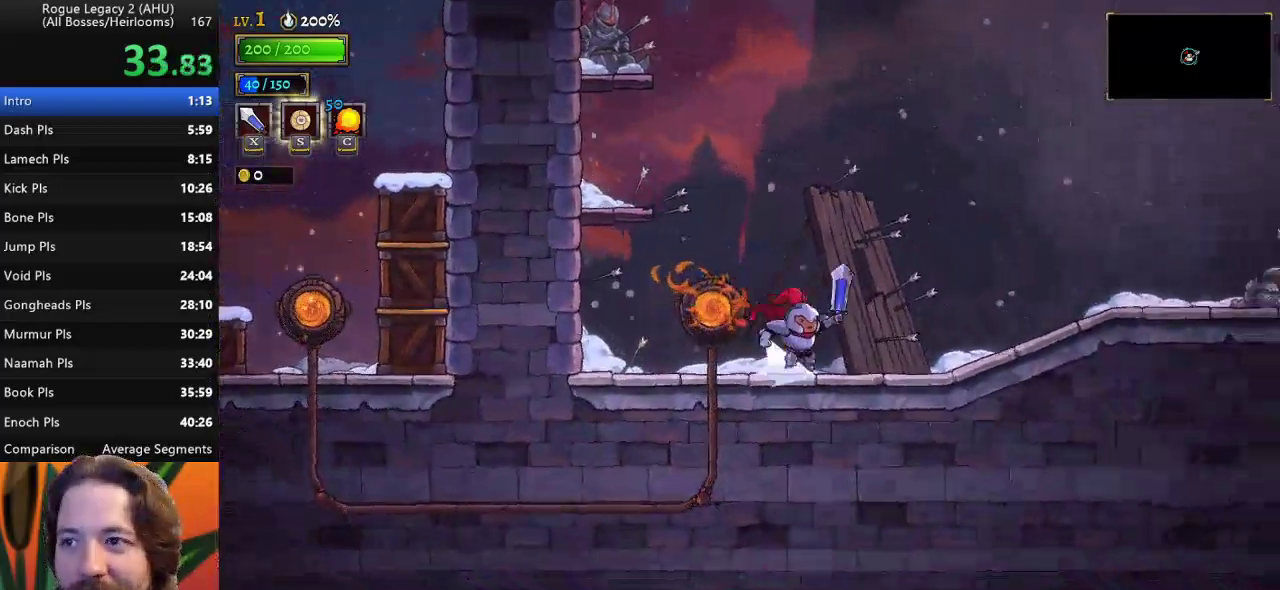
{"keys": ["right", "z"], "events": [[183, "d", "up"], [450, "z", "down"]]}
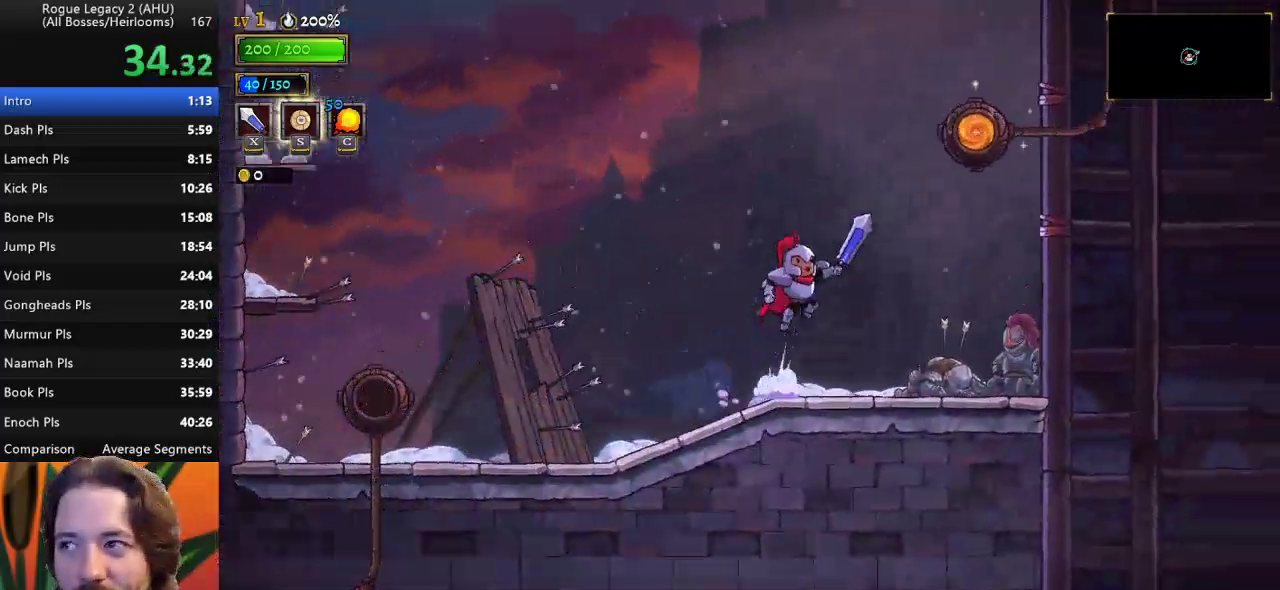
{"keys": ["right", "up"], "events": [[283, "z", "up"], [417, "up", "down"]]}
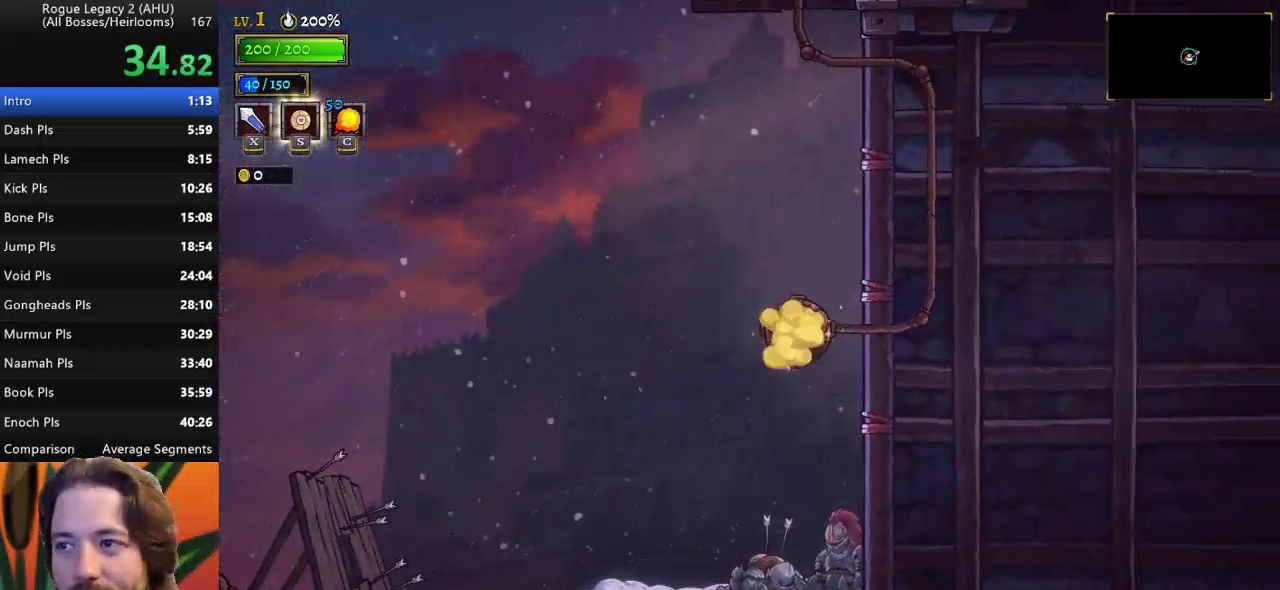
{"keys": [], "events": [[17, "up", "up"], [167, "right", "up"]]}
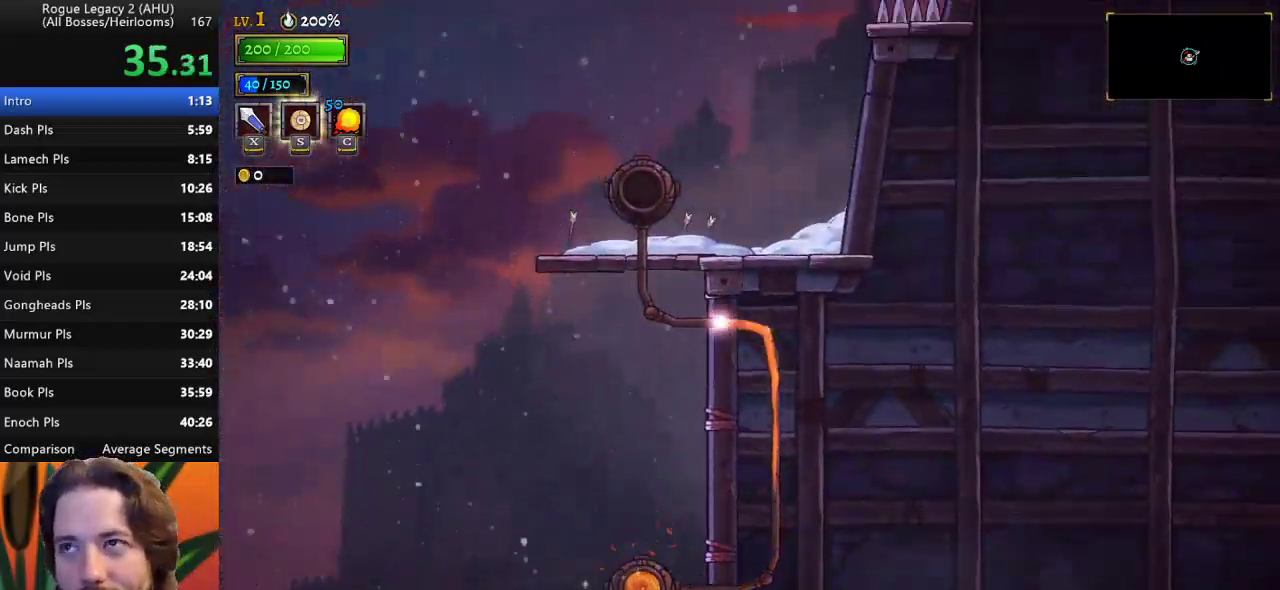
{"keys": ["right"], "events": [[83, "right", "down"]]}
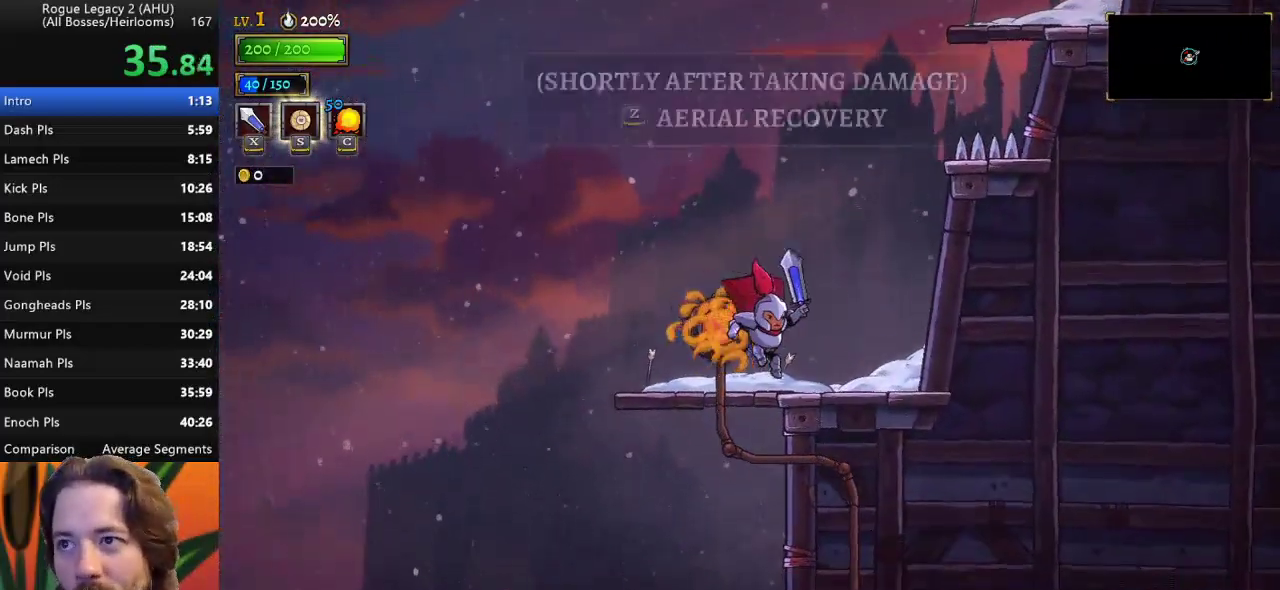
{"keys": ["right", "z"], "events": [[200, "z", "down"]]}
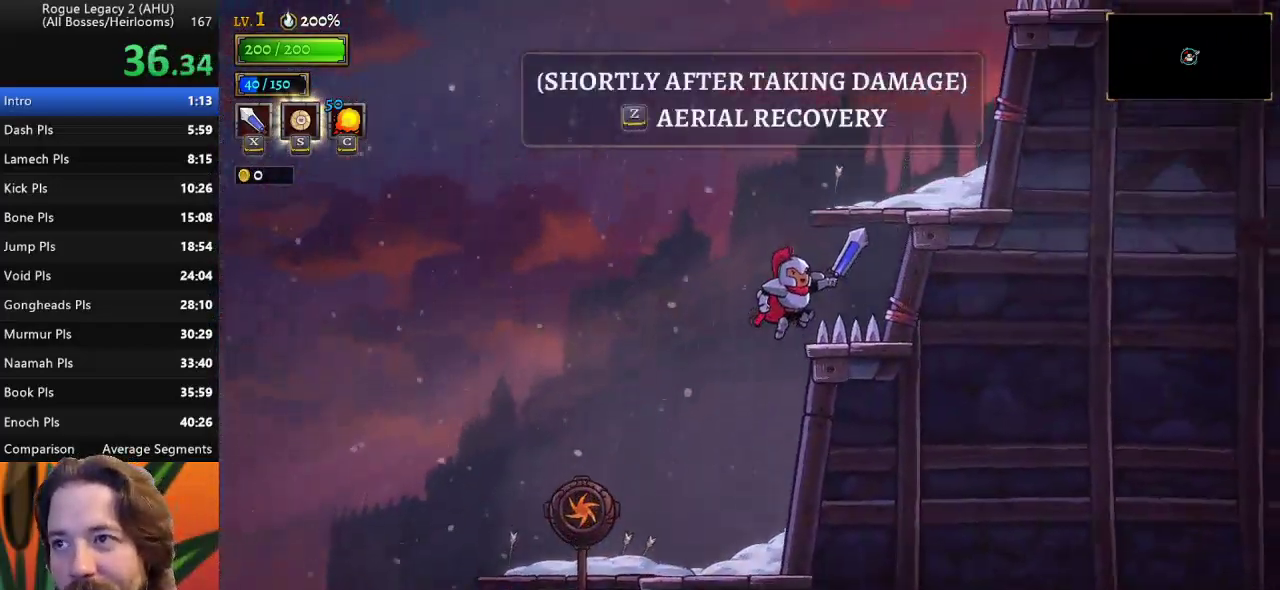
{"keys": ["right", "z"], "events": [[67, "z", "up"], [483, "z", "down"]]}
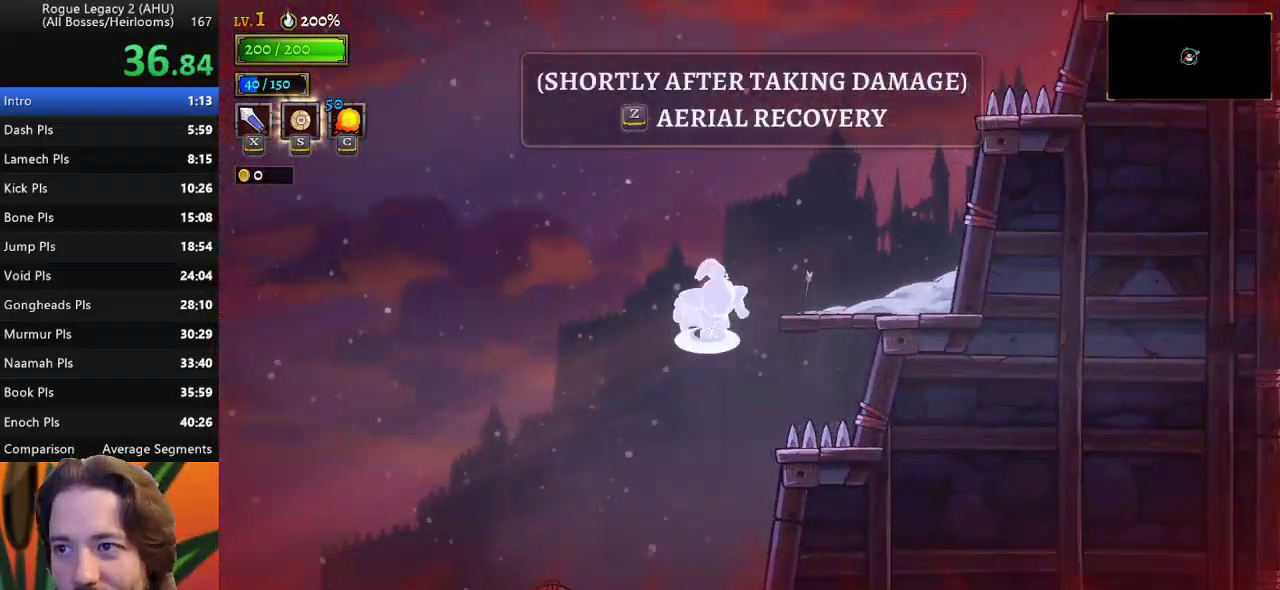
{"keys": ["right", "z"], "events": [[133, "z", "up"], [500, "z", "down"]]}
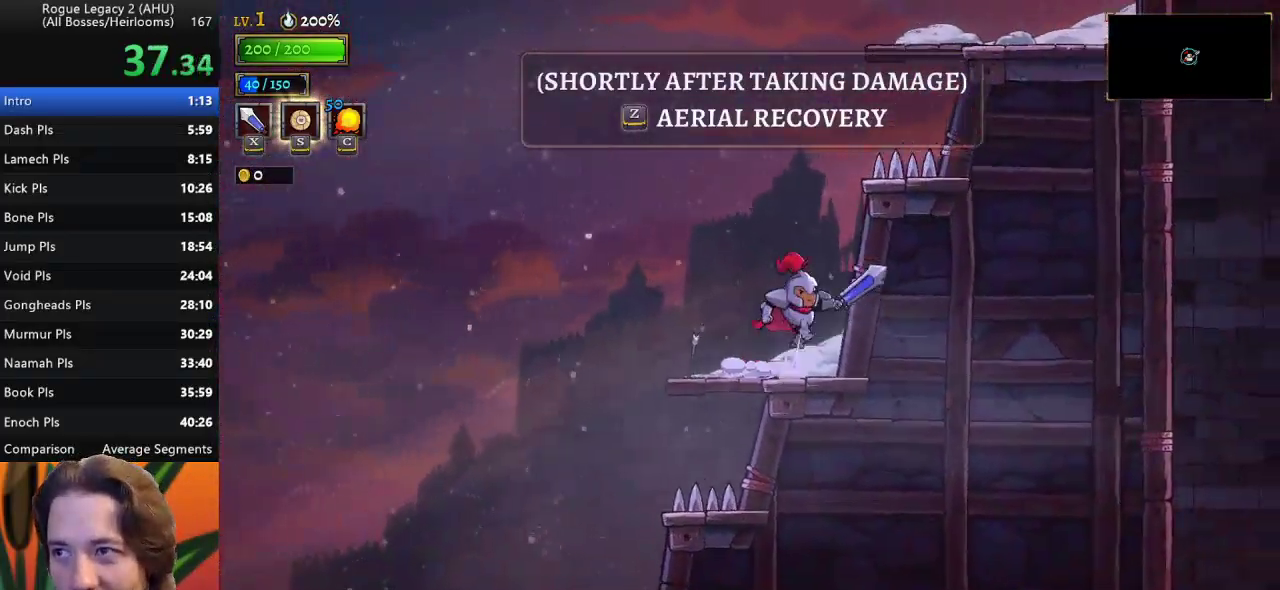
{"keys": ["right"], "events": [[283, "z", "up"]]}
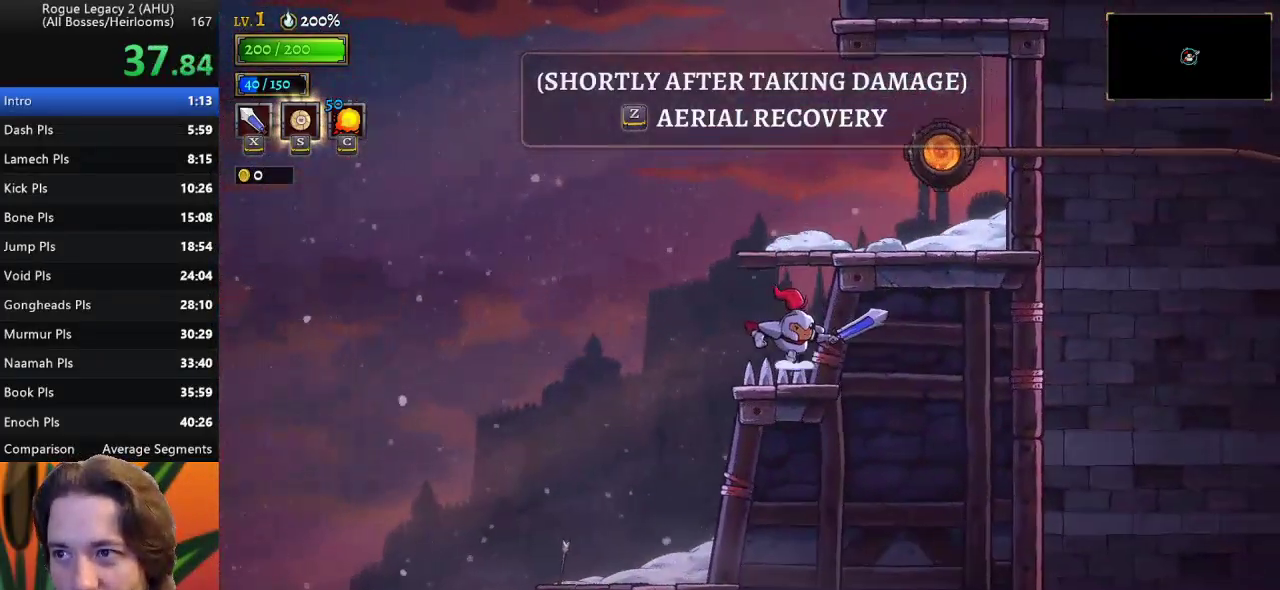
{"keys": ["right"], "events": [[150, "z", "down"], [433, "z", "up"]]}
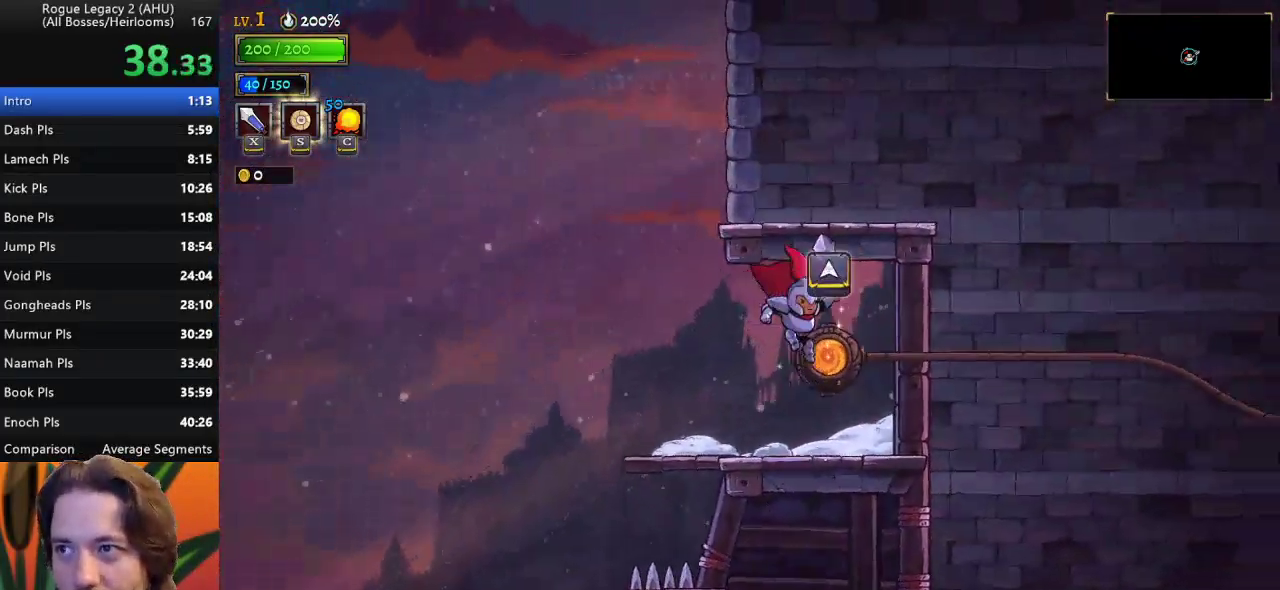
{"keys": [], "events": [[83, "up", "down"], [183, "up", "up"], [267, "right", "up"]]}
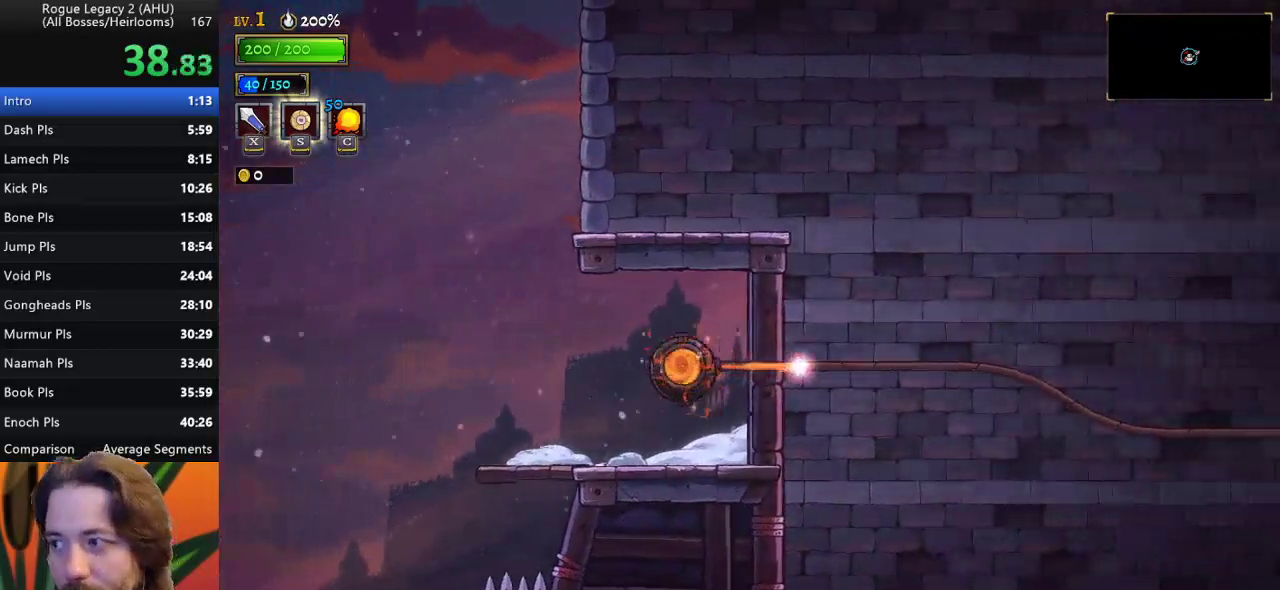
{"keys": [], "events": []}